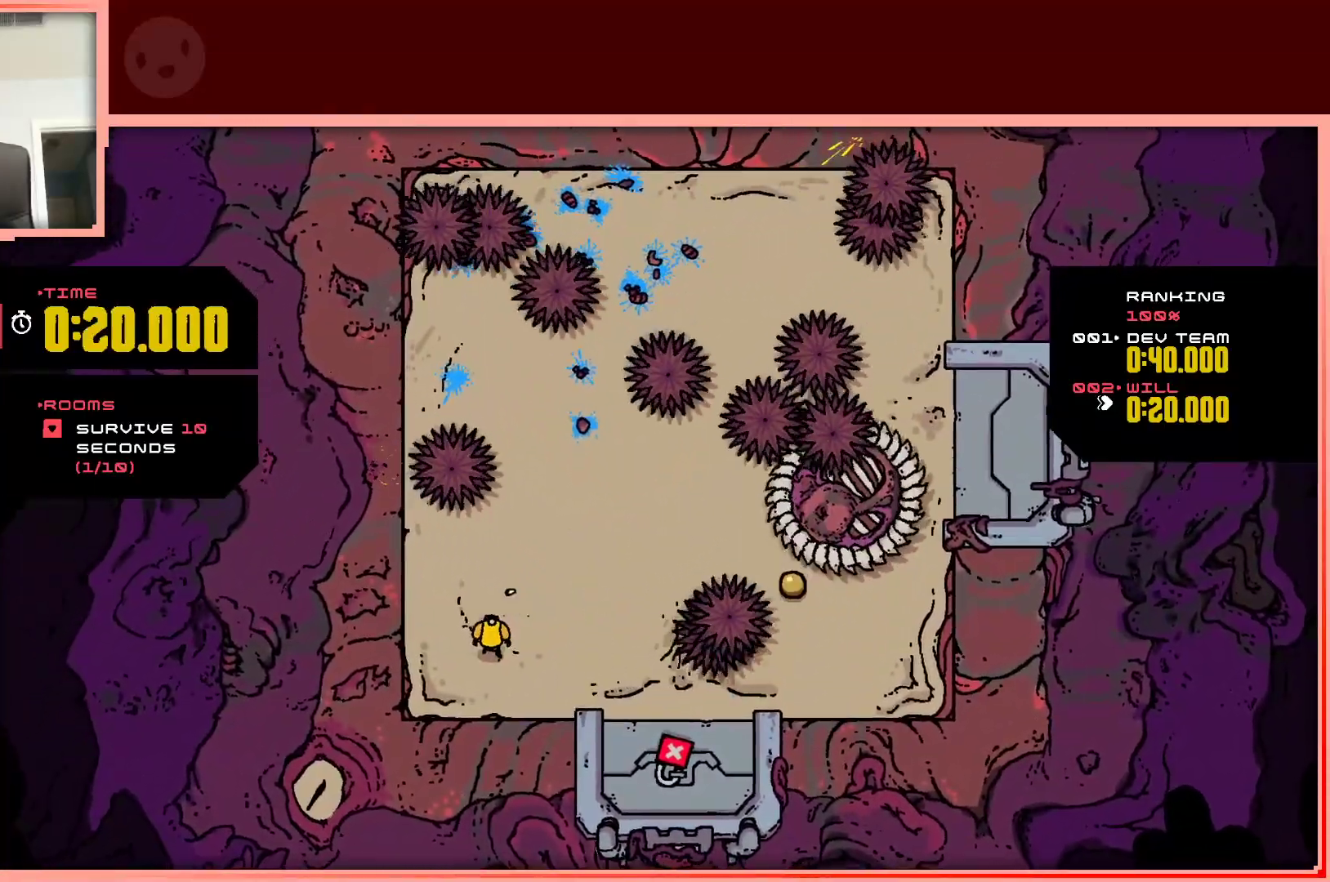
Gameplay with keyboard; each line is a JSON object with the keys held at the frame after it. "events" lists presses ("down") and releases ("up") of "down", "left", "right", "shift", "up" and "z" between this image and that frame as [ms after this image, input, new state], when the widget could be followed in between. No other keys are recorded. Mouse input is not recorded.
{"keys": ["right"], "events": [[67, "right", "down"], [150, "up", "down"], [483, "up", "up"]]}
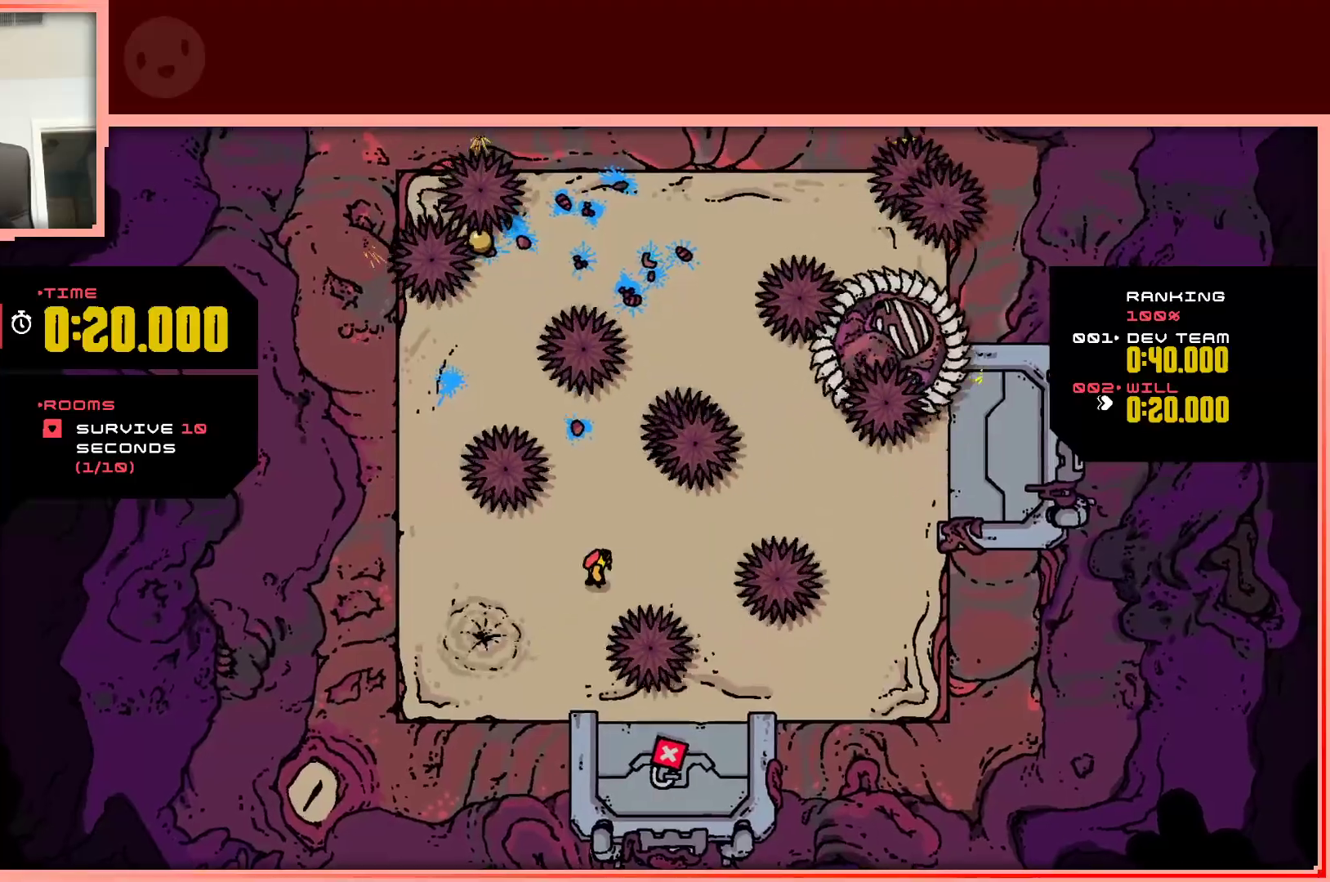
{"keys": ["right"], "events": [[317, "down", "down"], [450, "down", "up"]]}
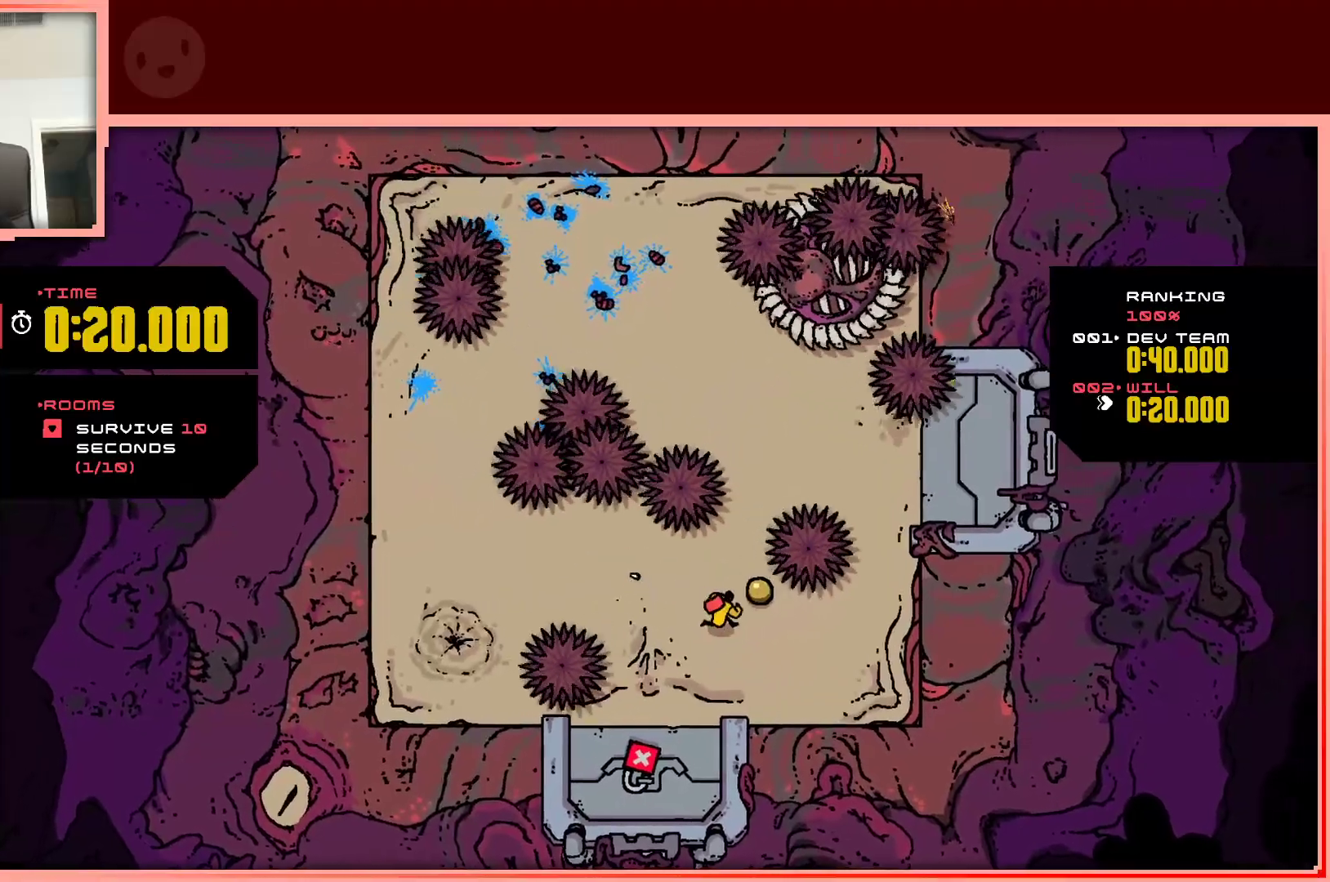
{"keys": ["down", "left"], "events": [[183, "right", "up"], [283, "left", "down"], [383, "down", "down"]]}
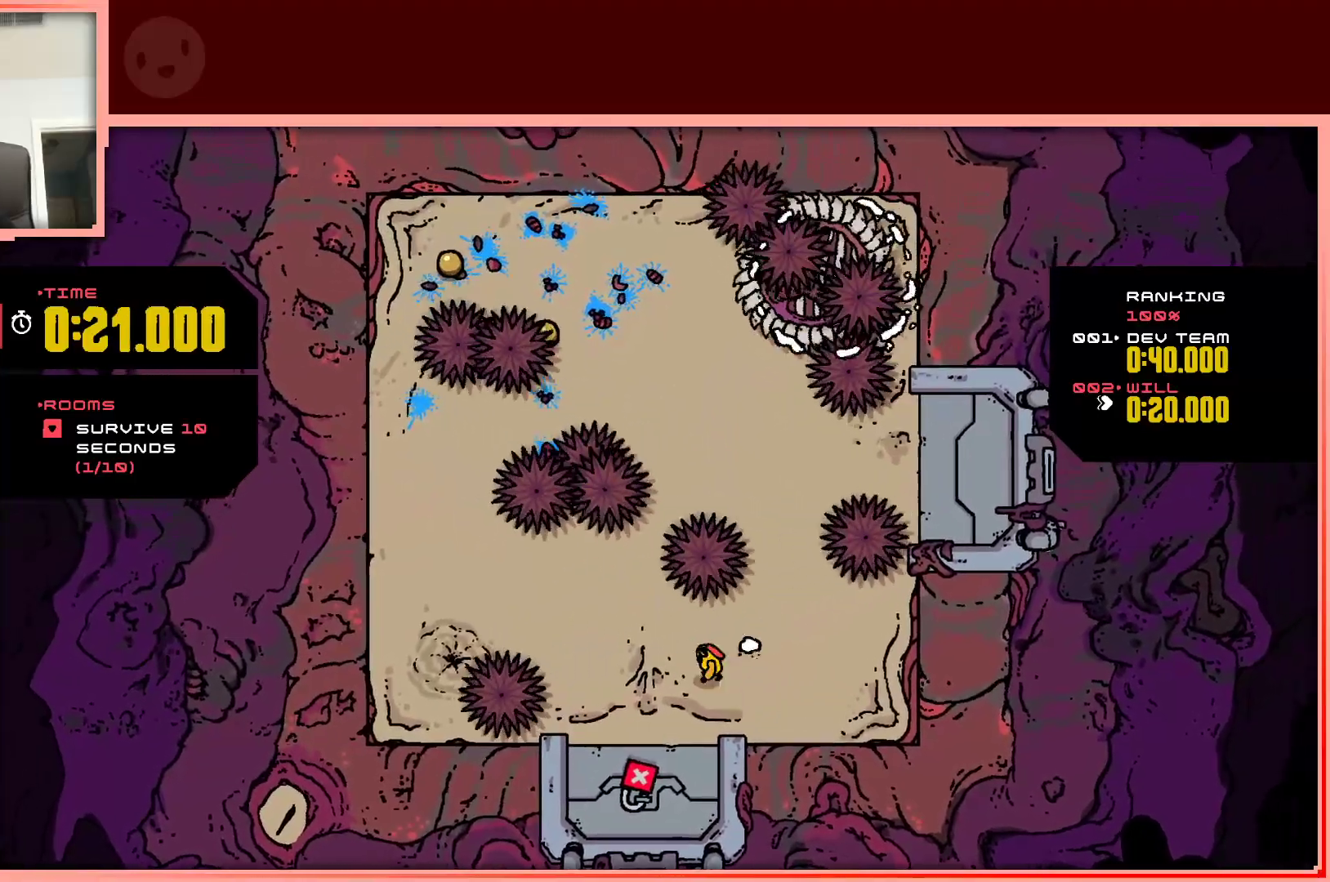
{"keys": ["left", "up"], "events": [[17, "down", "up"], [200, "up", "down"], [300, "left", "up"], [433, "left", "down"]]}
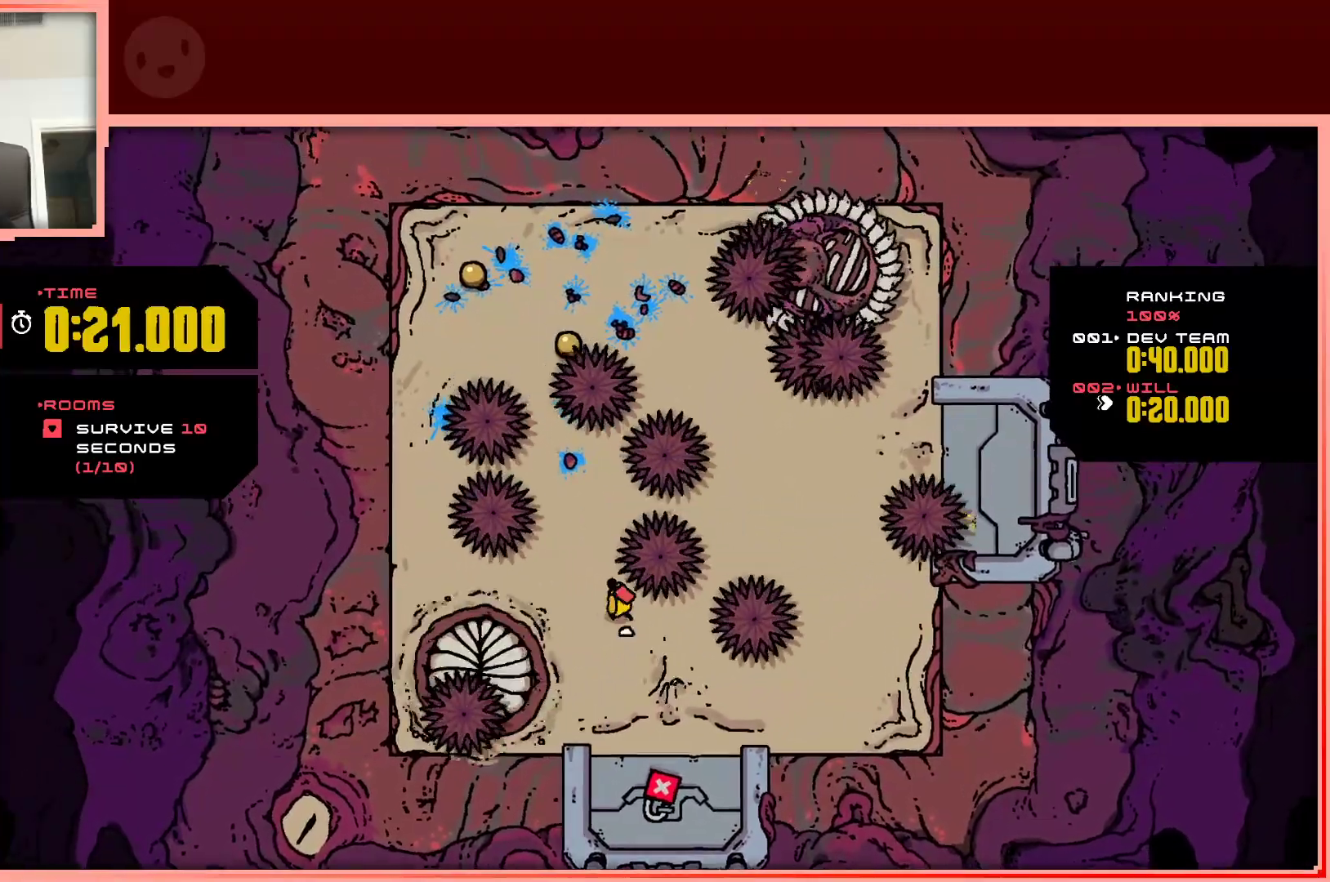
{"keys": ["shift", "up"], "events": [[133, "left", "up"], [317, "shift", "down"]]}
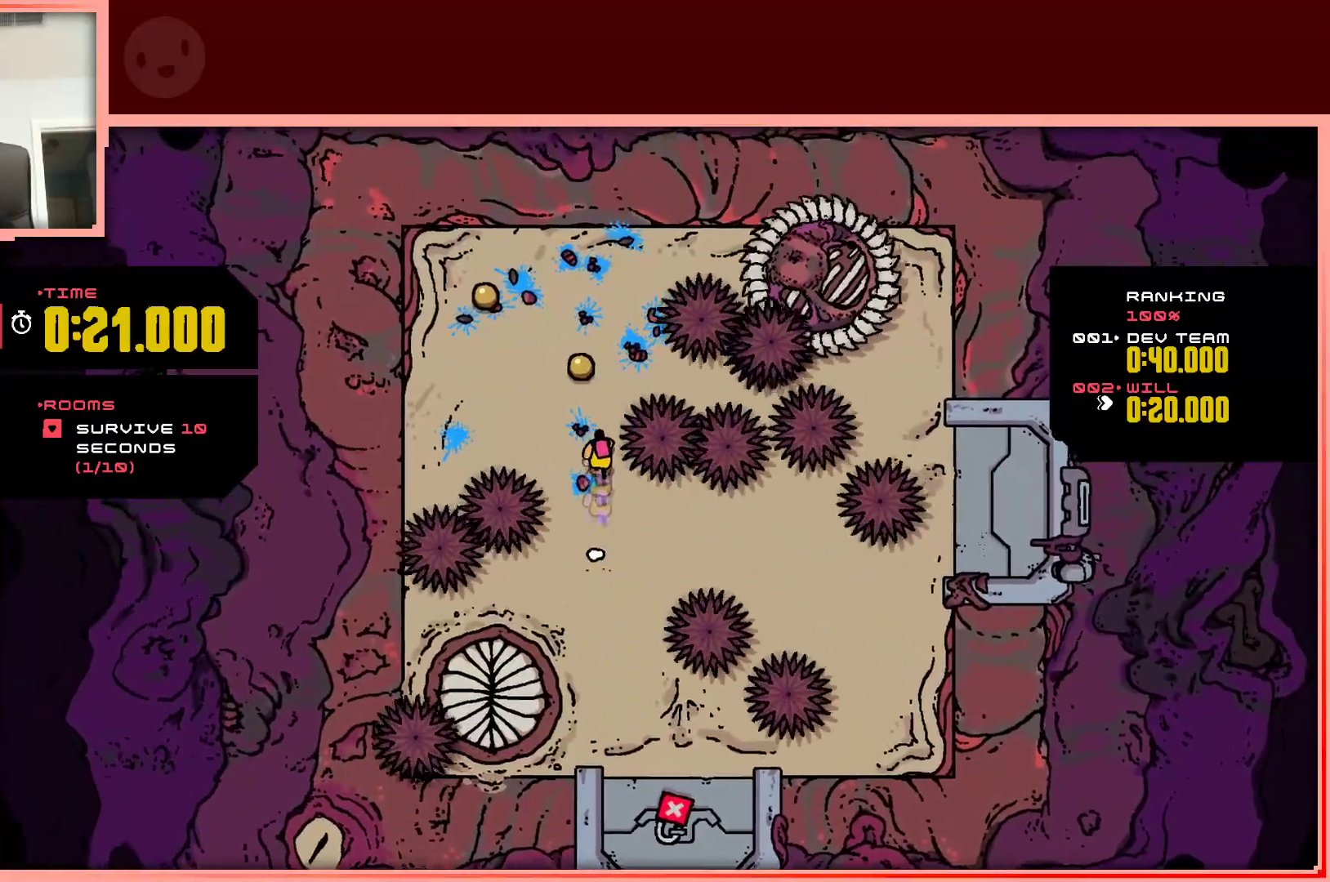
{"keys": ["left", "up"], "events": [[150, "shift", "up"], [183, "left", "down"]]}
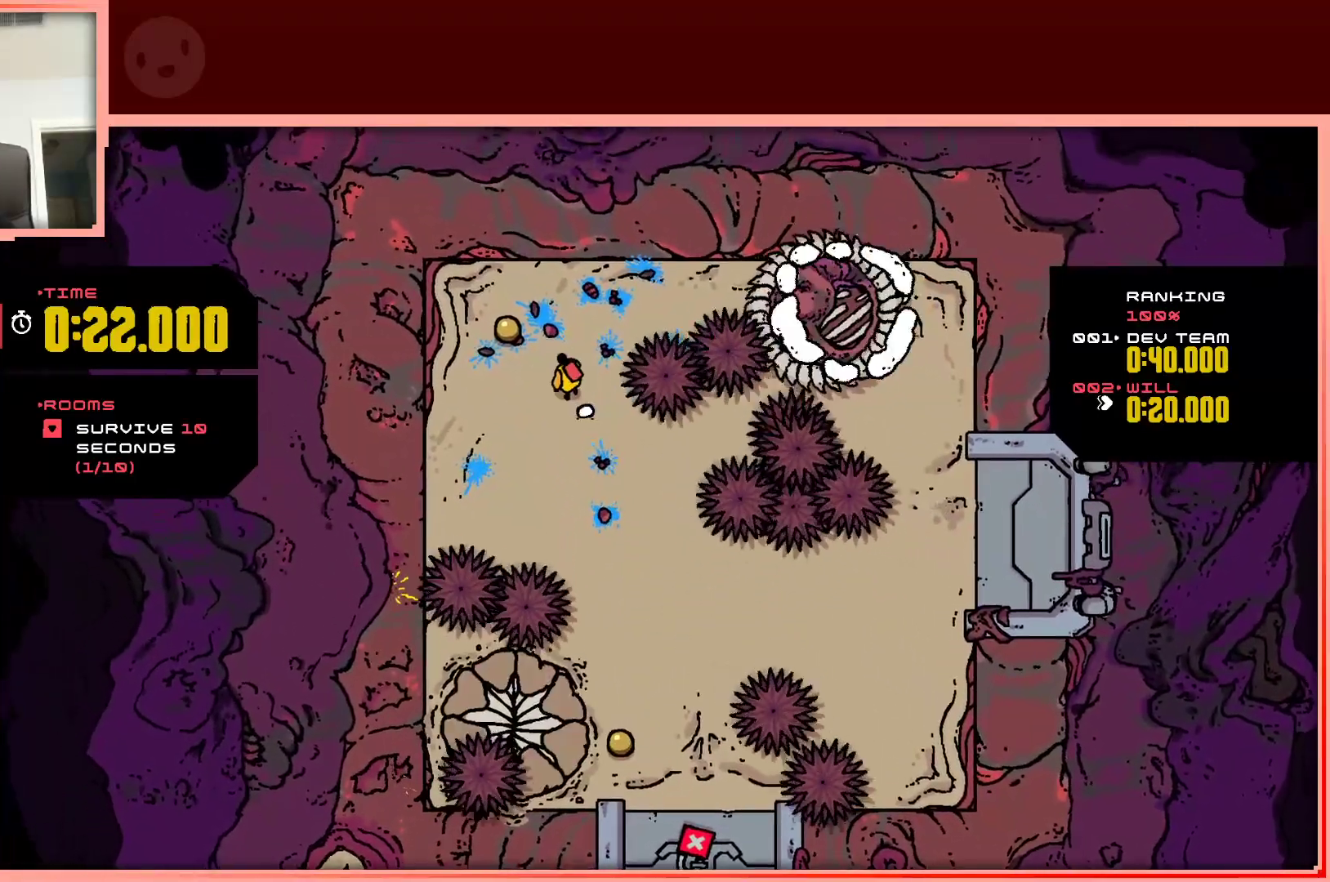
{"keys": ["down", "left"], "events": [[250, "up", "up"], [400, "down", "down"]]}
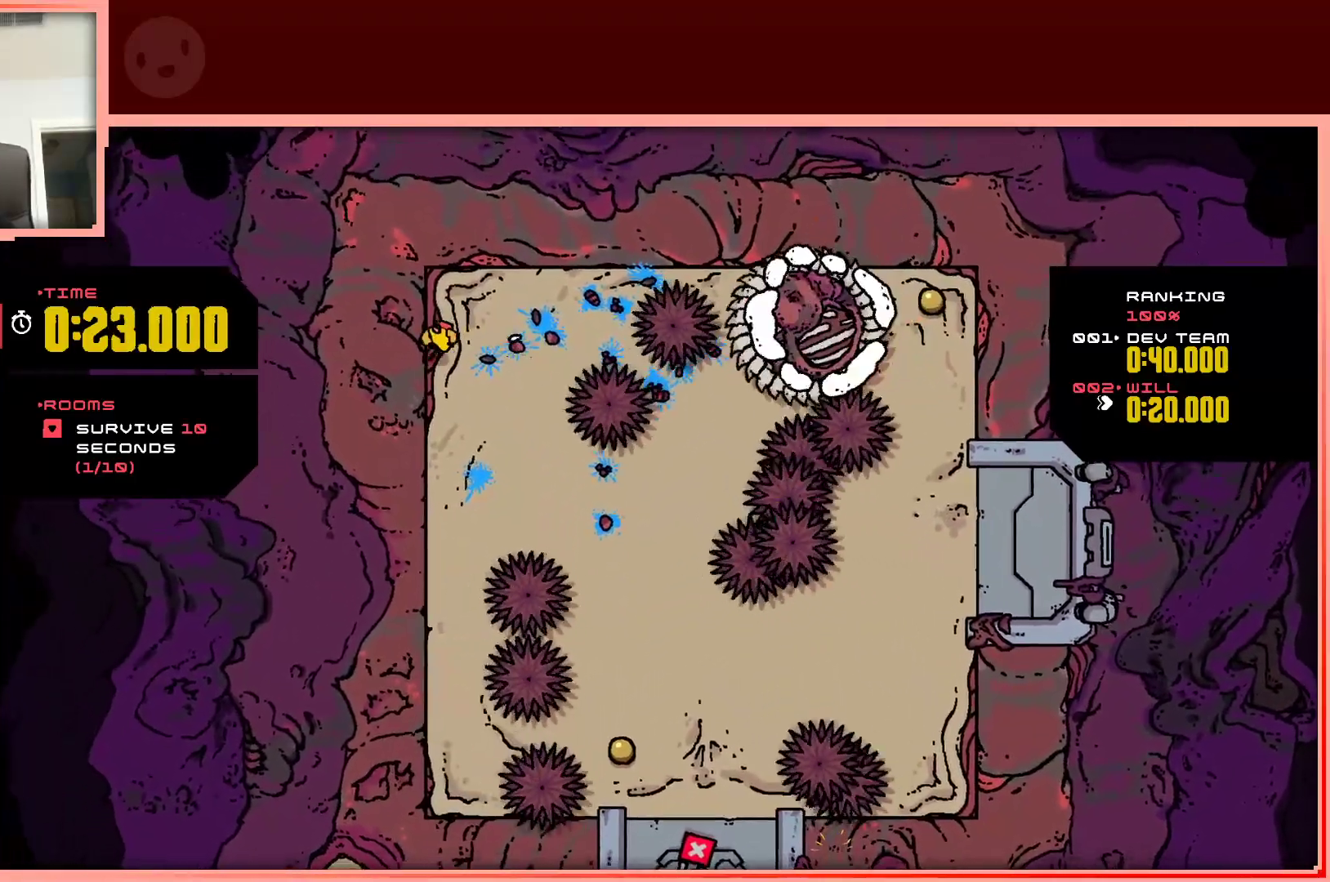
{"keys": ["down"], "events": [[83, "left", "up"]]}
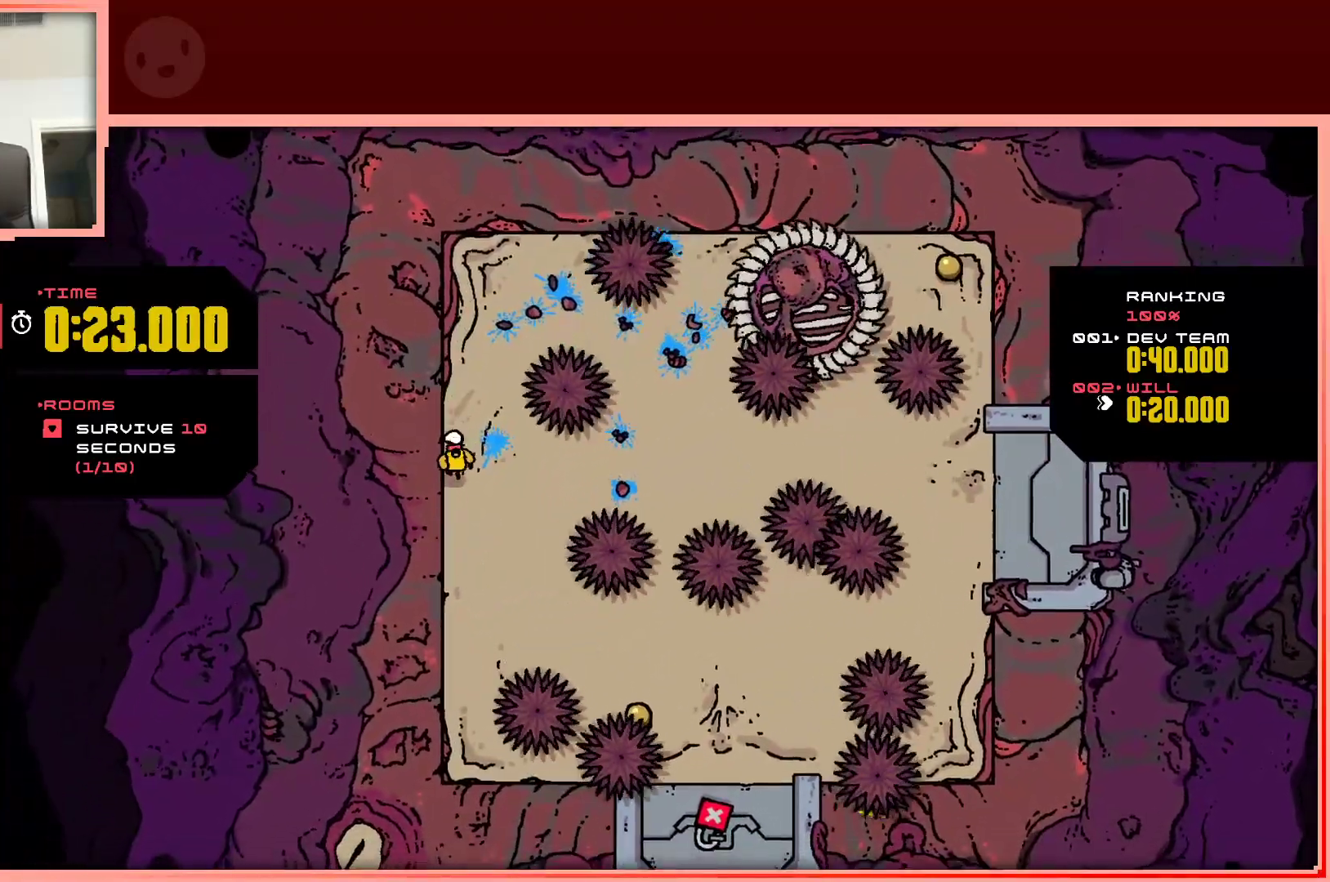
{"keys": ["down", "right"], "events": [[183, "right", "down"]]}
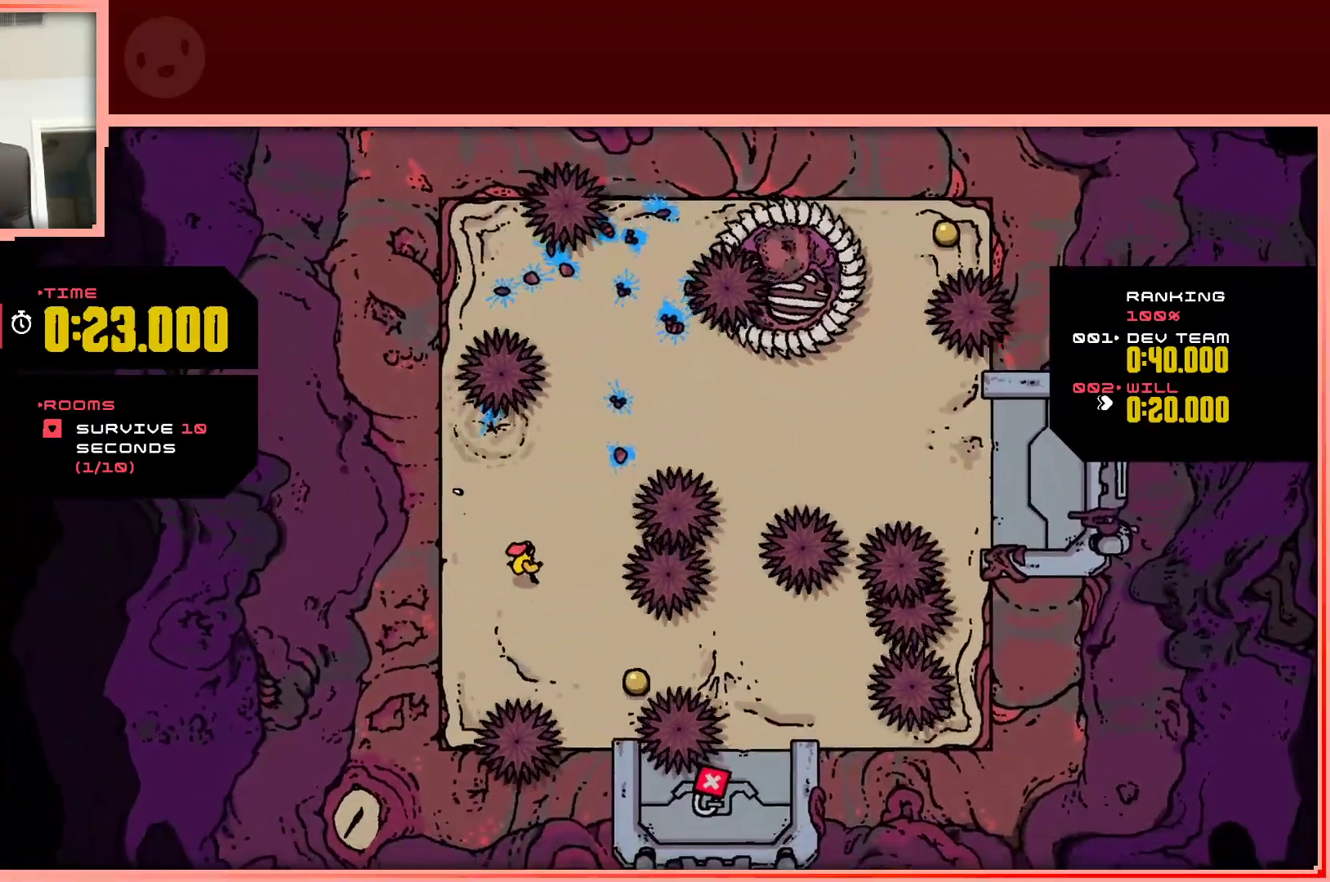
{"keys": ["down", "right"], "events": []}
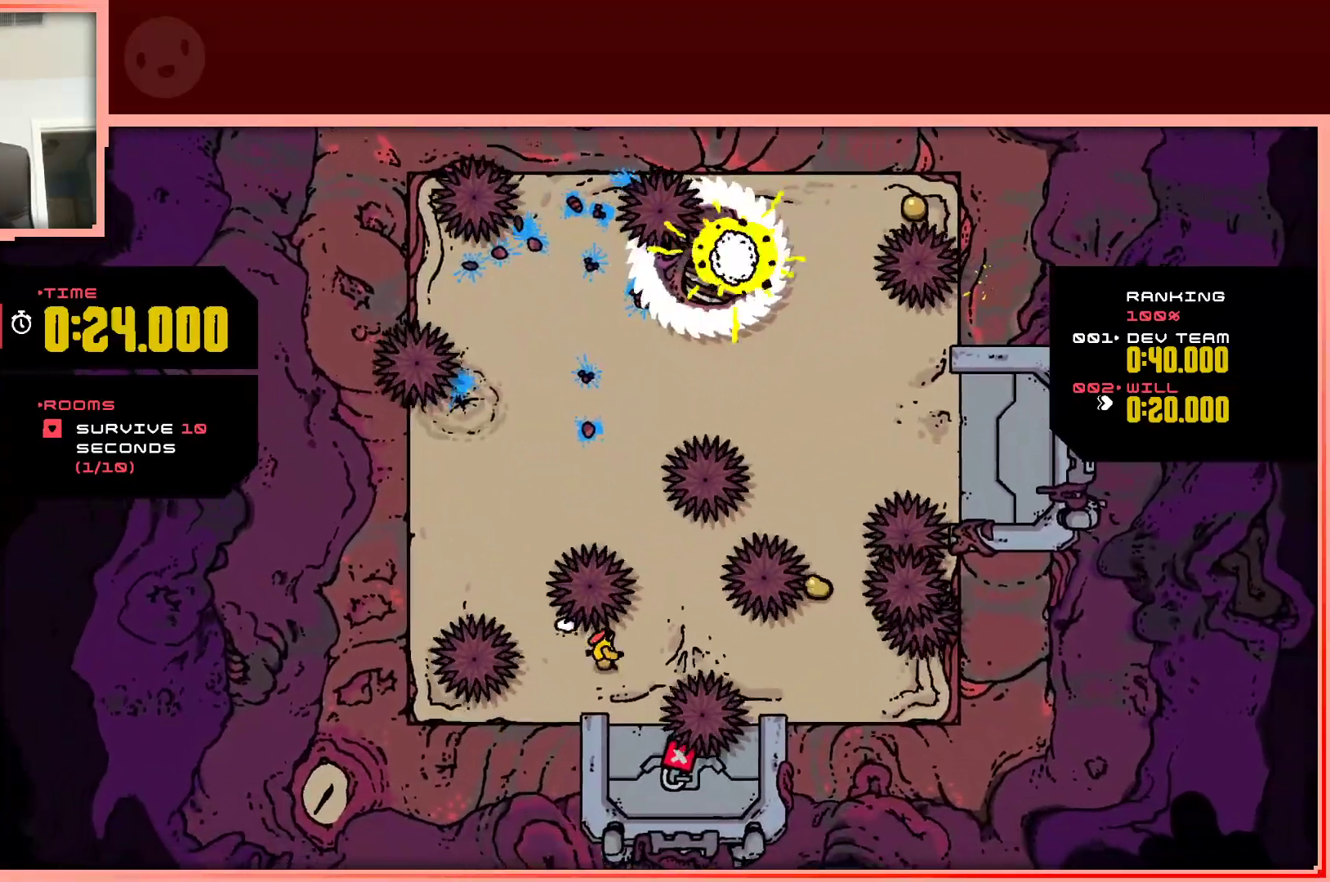
{"keys": ["up"], "events": [[133, "down", "up"], [217, "right", "up"], [267, "up", "down"]]}
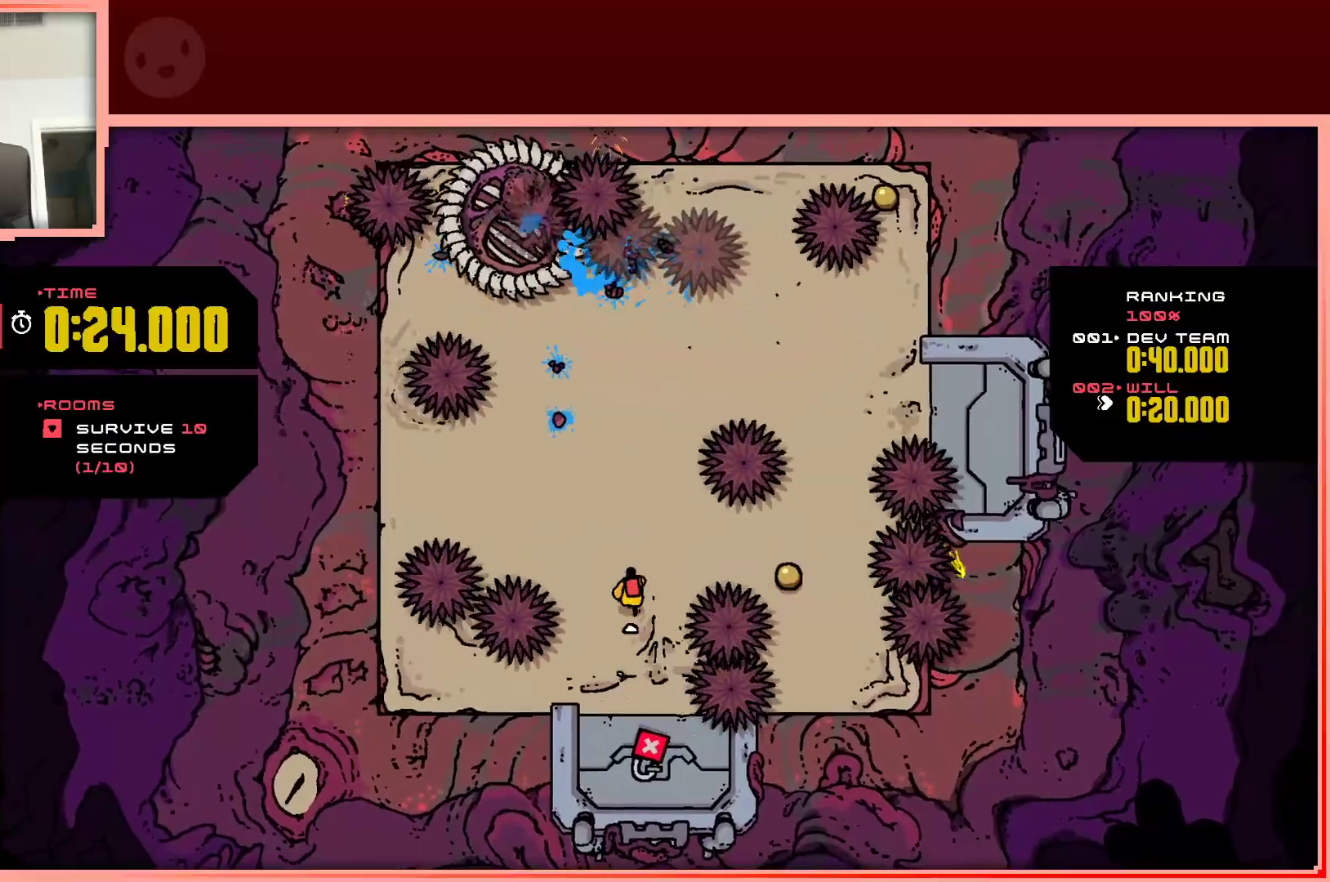
{"keys": ["right"], "events": [[50, "right", "down"], [150, "up", "up"]]}
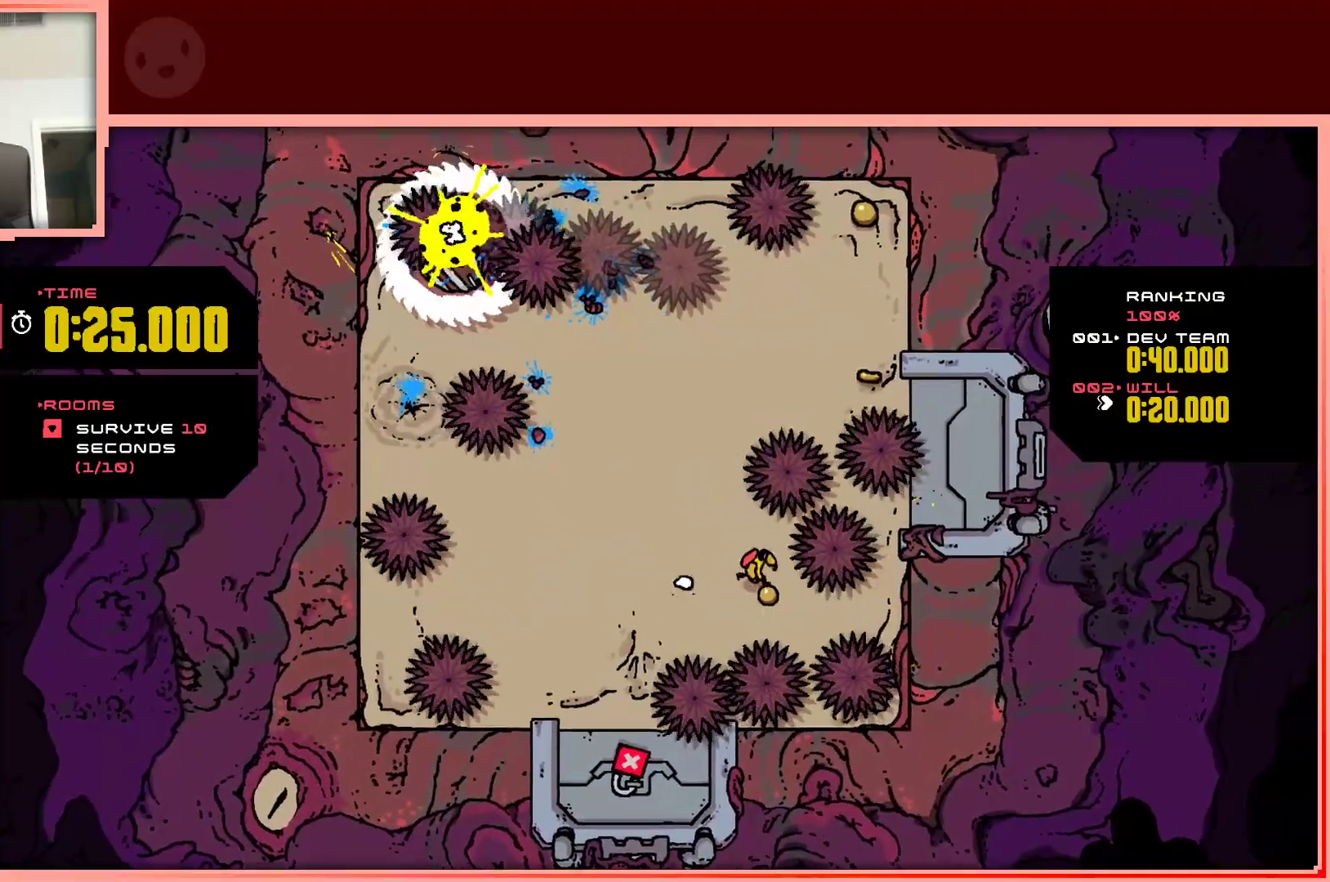
{"keys": ["left"], "events": [[67, "left", "down"], [117, "right", "up"]]}
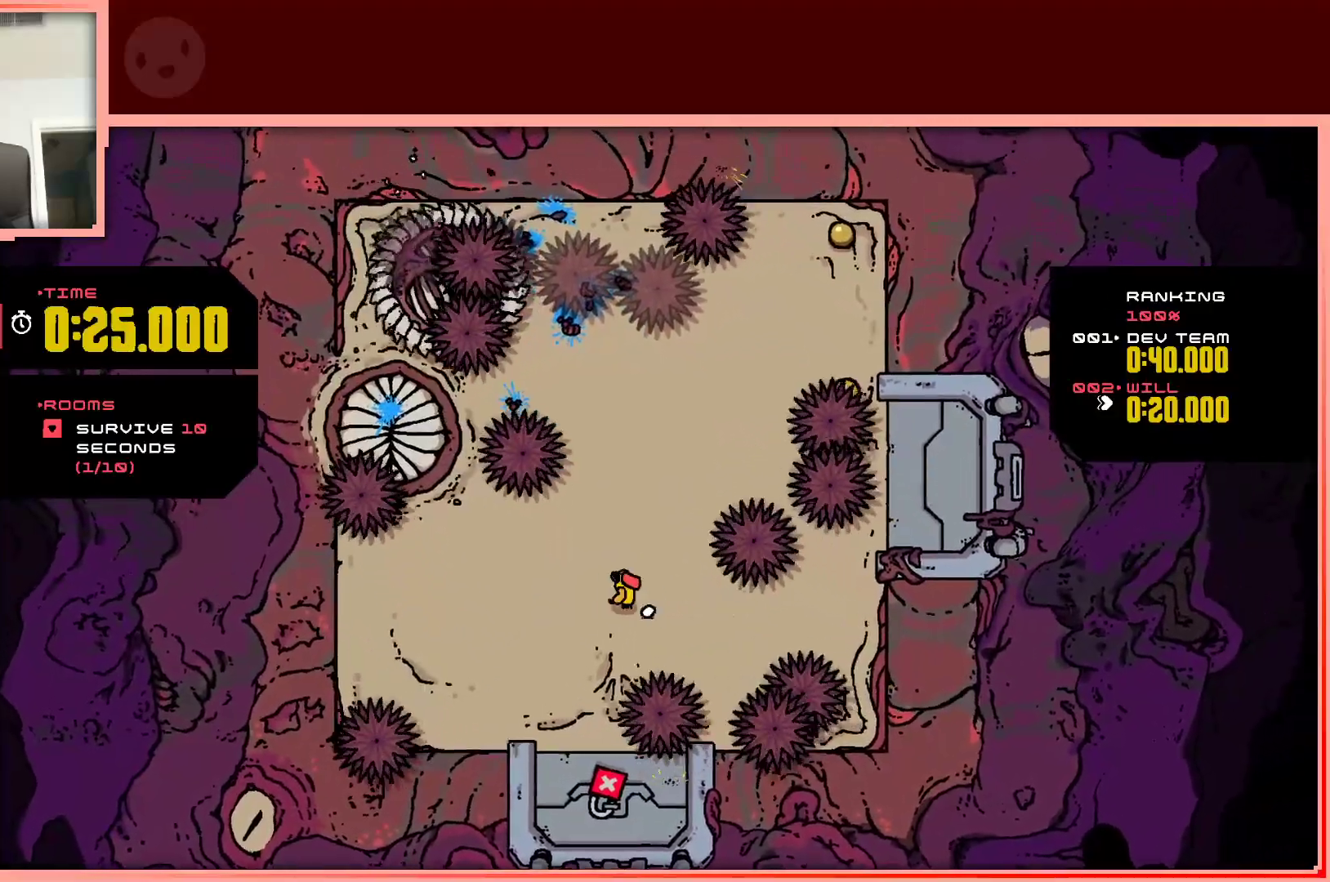
{"keys": ["right", "up"], "events": [[33, "left", "up"], [133, "right", "down"], [500, "up", "down"]]}
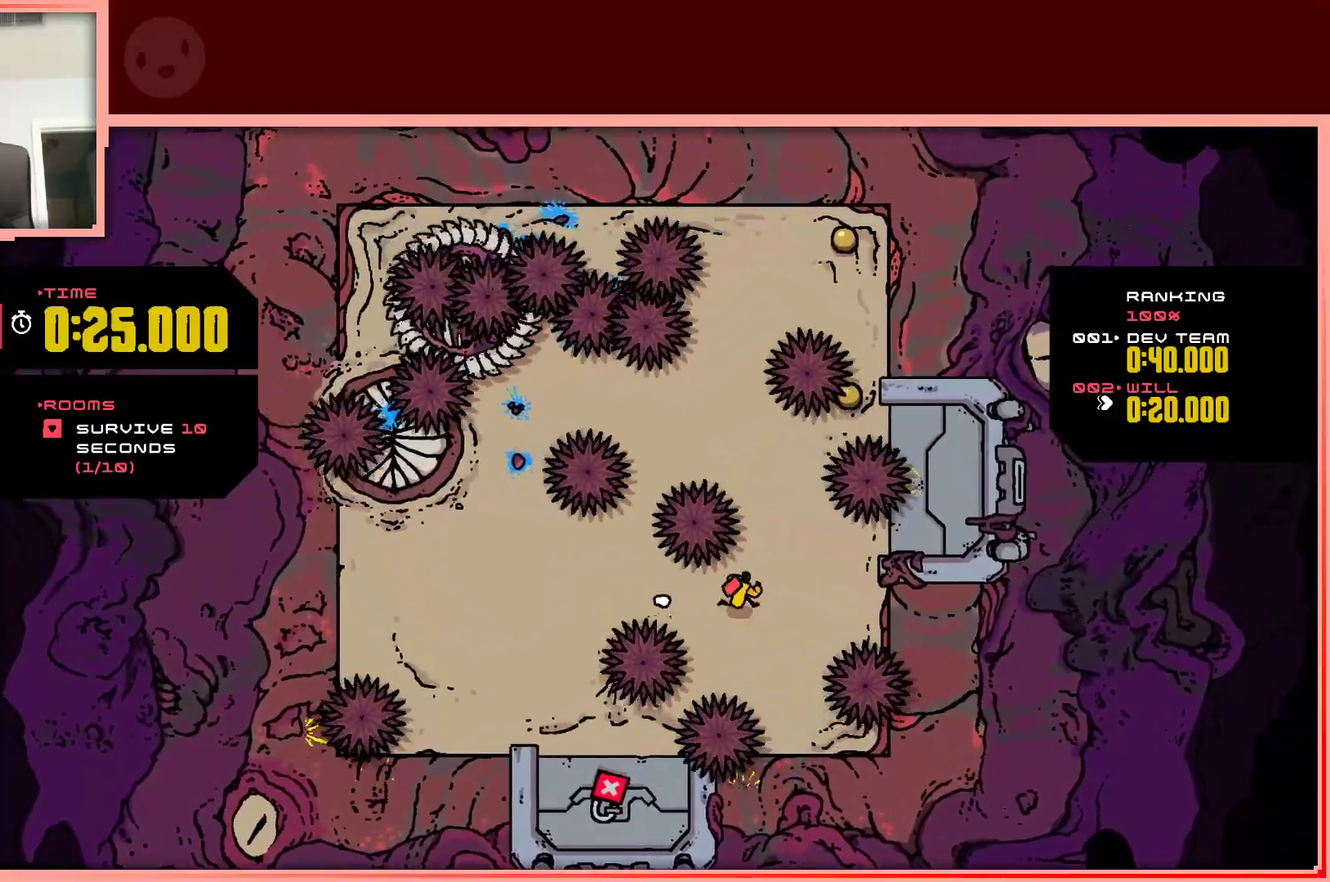
{"keys": ["down"], "events": [[150, "right", "up"], [283, "up", "up"], [467, "down", "down"]]}
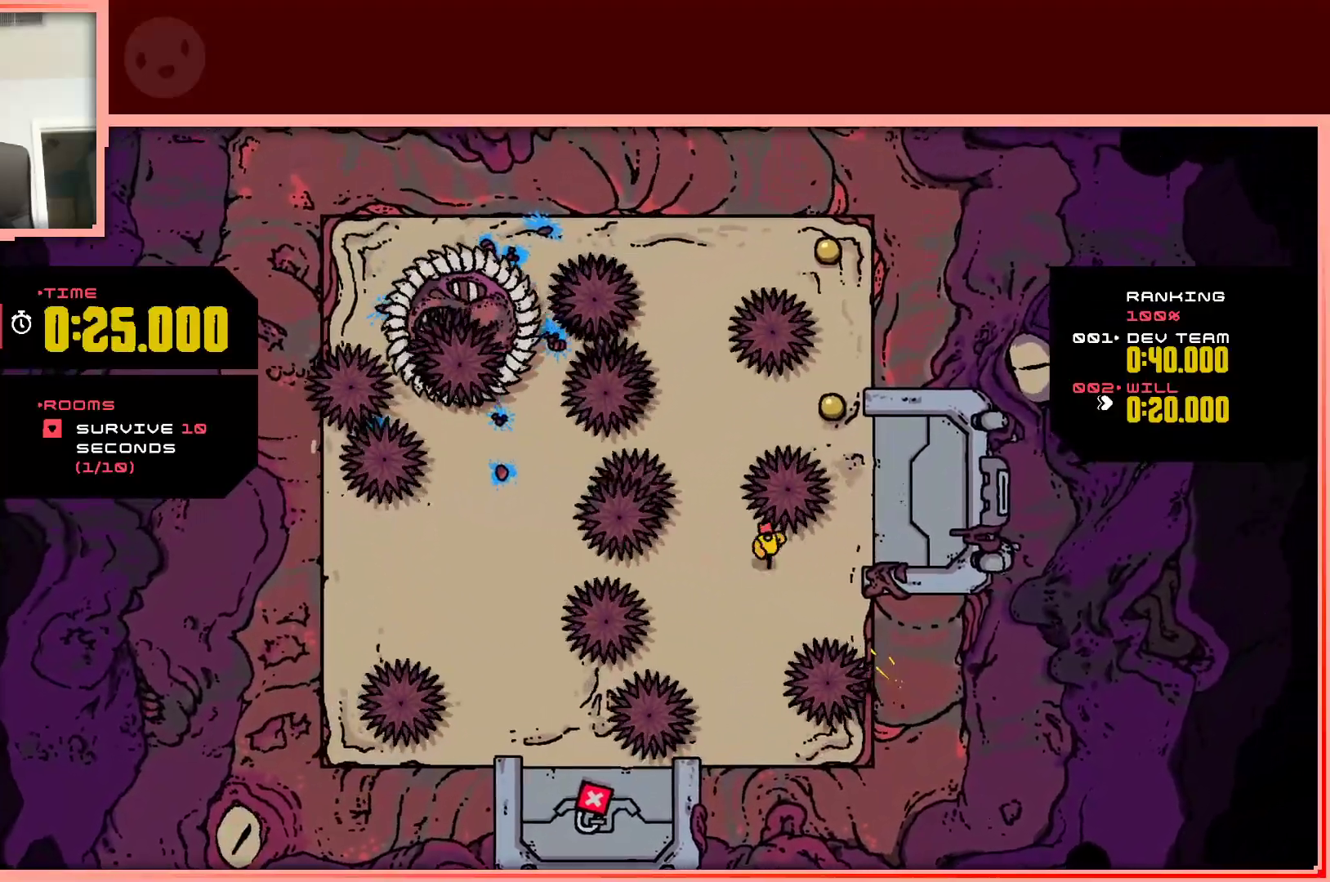
{"keys": ["up"], "events": [[17, "right", "down"], [117, "down", "up"], [250, "up", "down"], [350, "right", "up"]]}
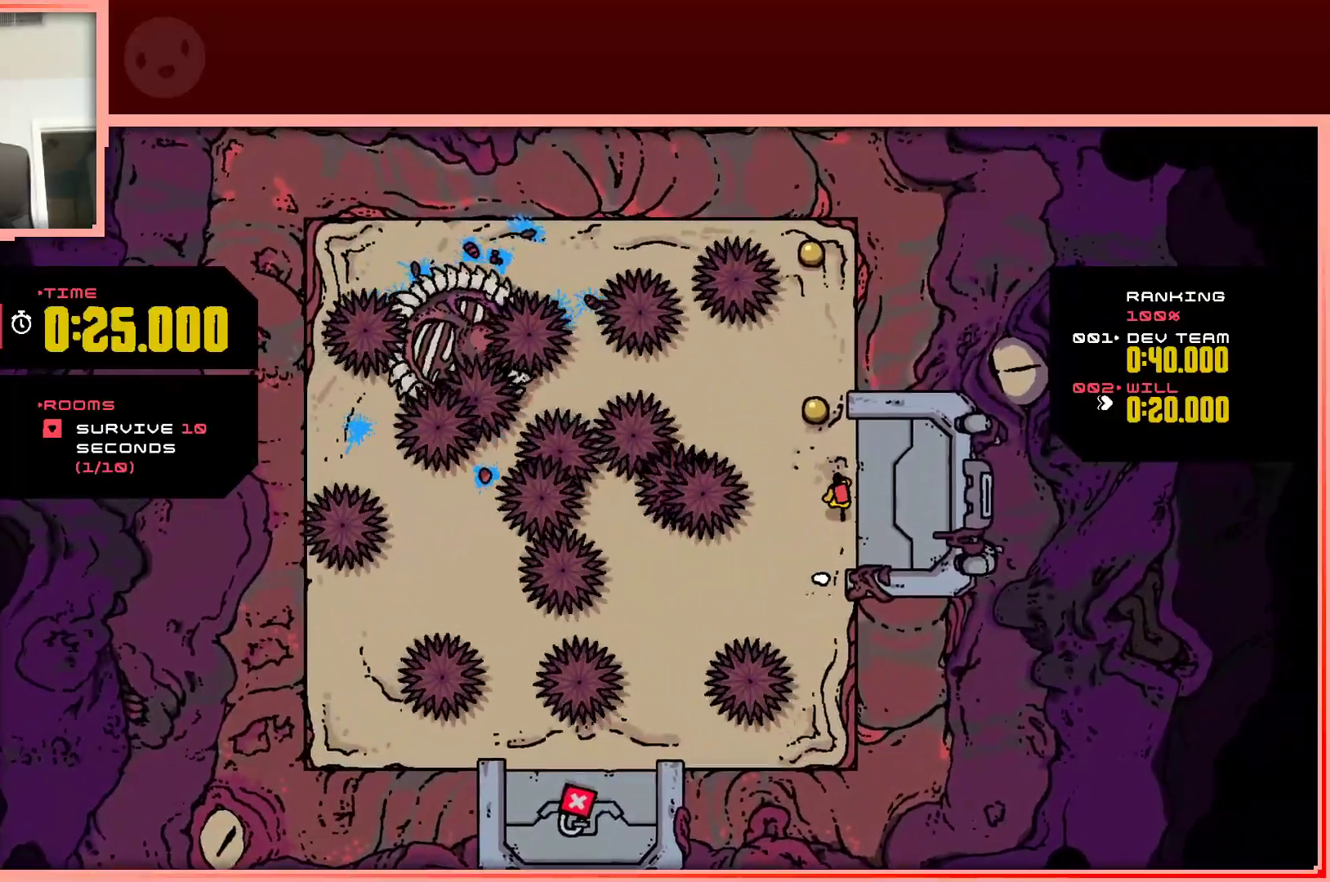
{"keys": ["right", "up"], "events": [[167, "left", "down"], [267, "left", "up"], [450, "right", "down"]]}
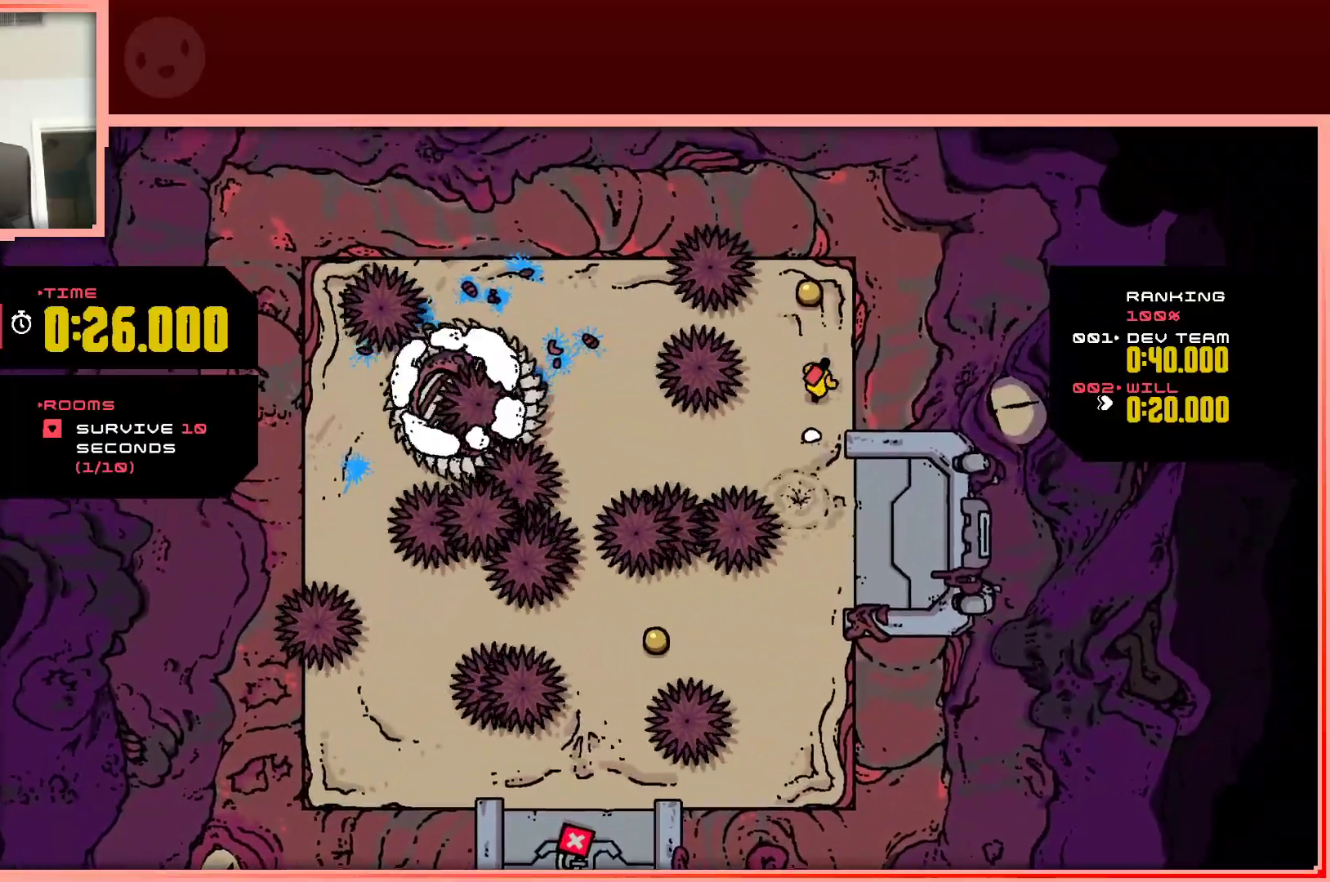
{"keys": [], "events": [[50, "right", "up"], [333, "left", "down"], [333, "up", "up"], [417, "left", "up"]]}
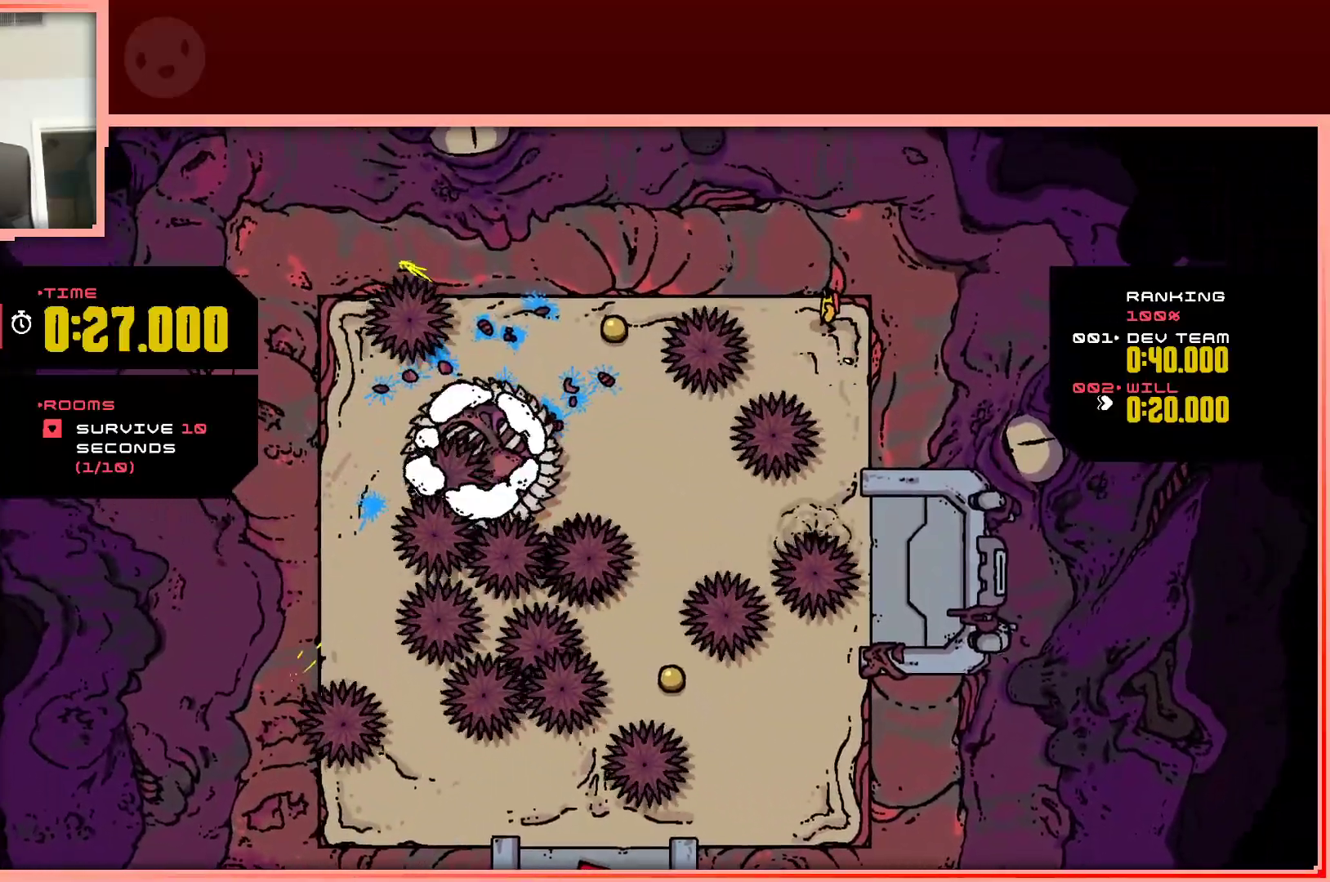
{"keys": ["left"], "events": [[200, "left", "down"]]}
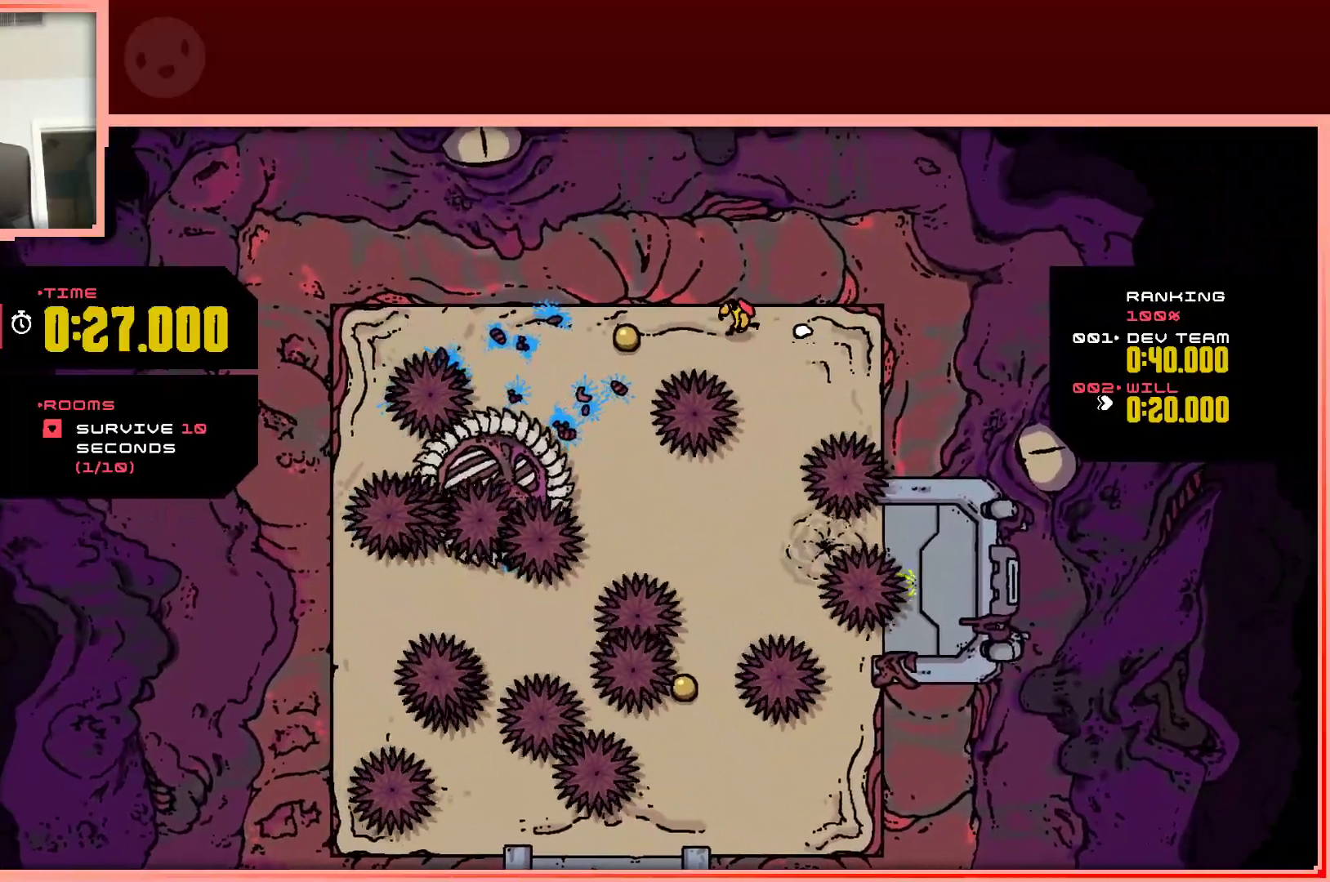
{"keys": ["right"], "events": [[317, "down", "down"], [367, "left", "up"], [367, "right", "down"], [417, "down", "up"]]}
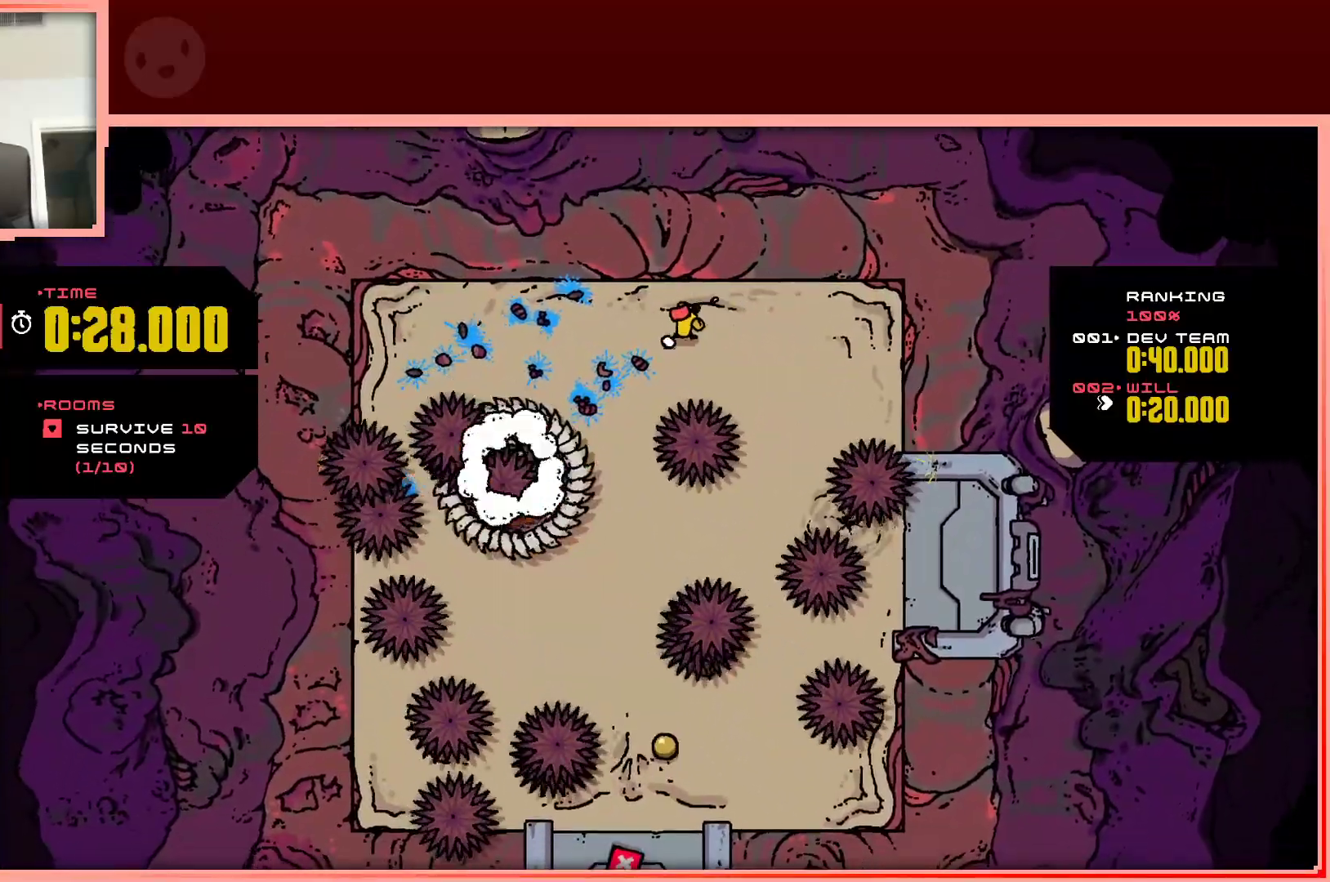
{"keys": ["right"], "events": []}
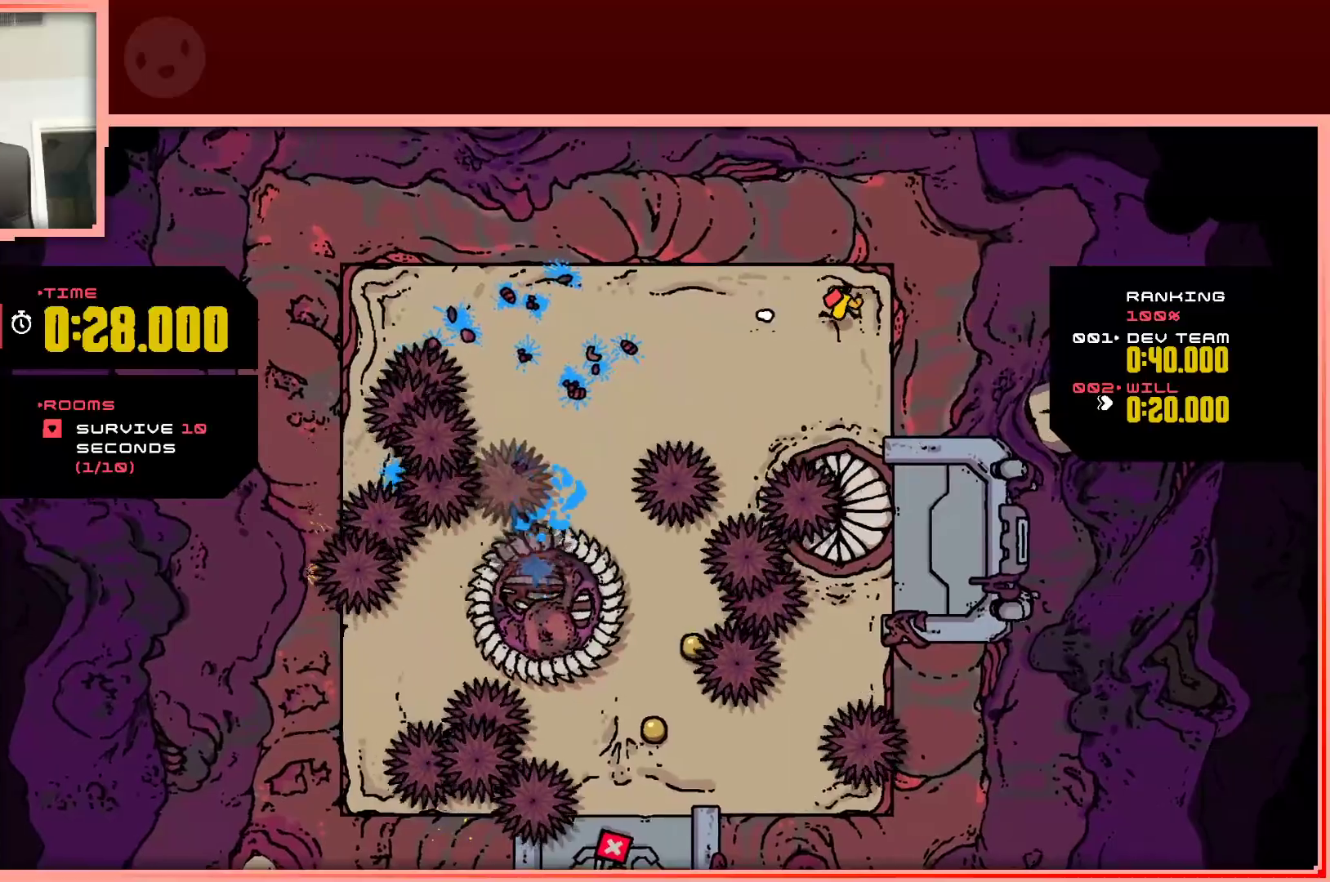
{"keys": ["down", "left"], "events": [[117, "right", "up"], [300, "left", "down"], [483, "down", "down"]]}
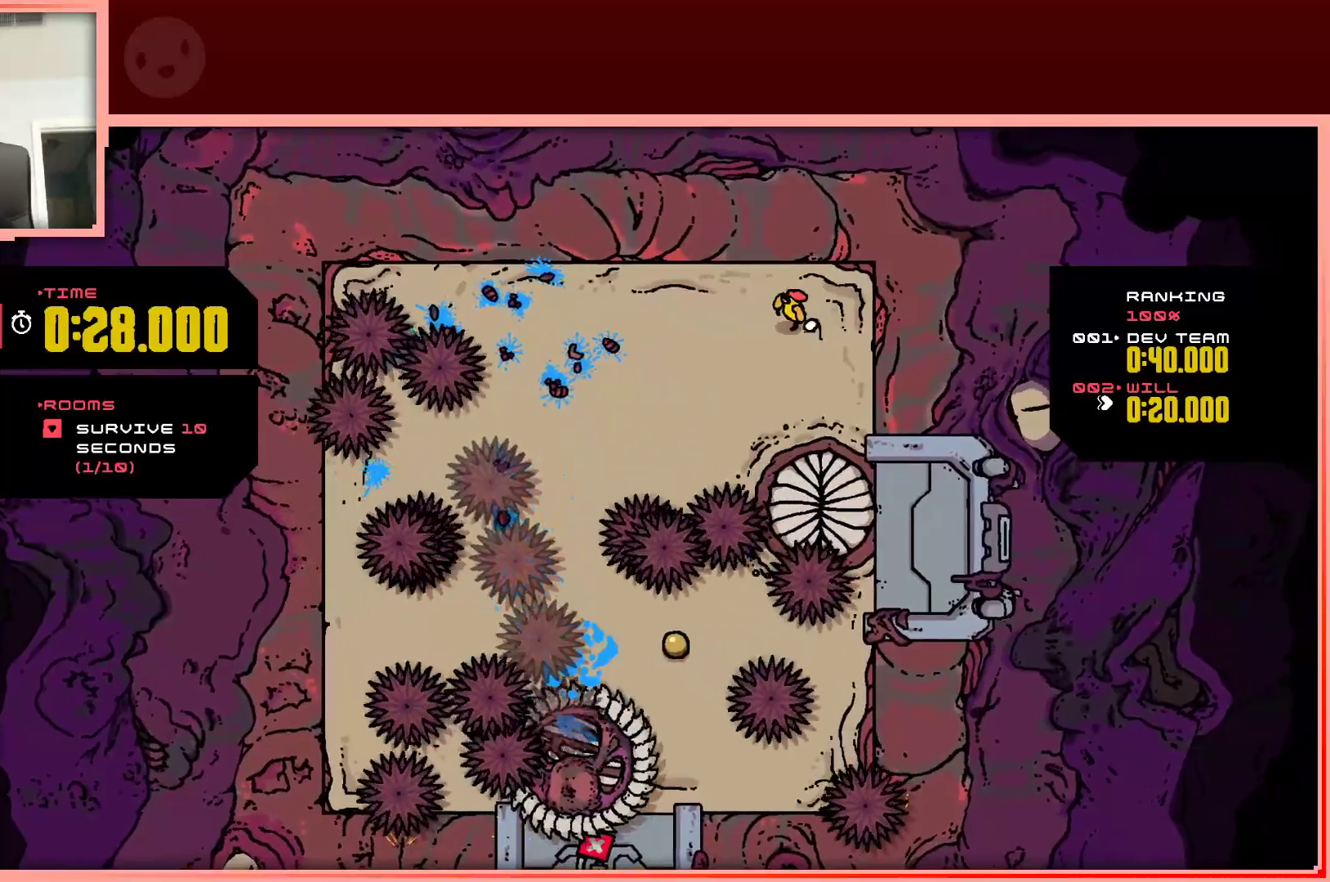
{"keys": [], "events": [[33, "left", "up"], [400, "down", "up"]]}
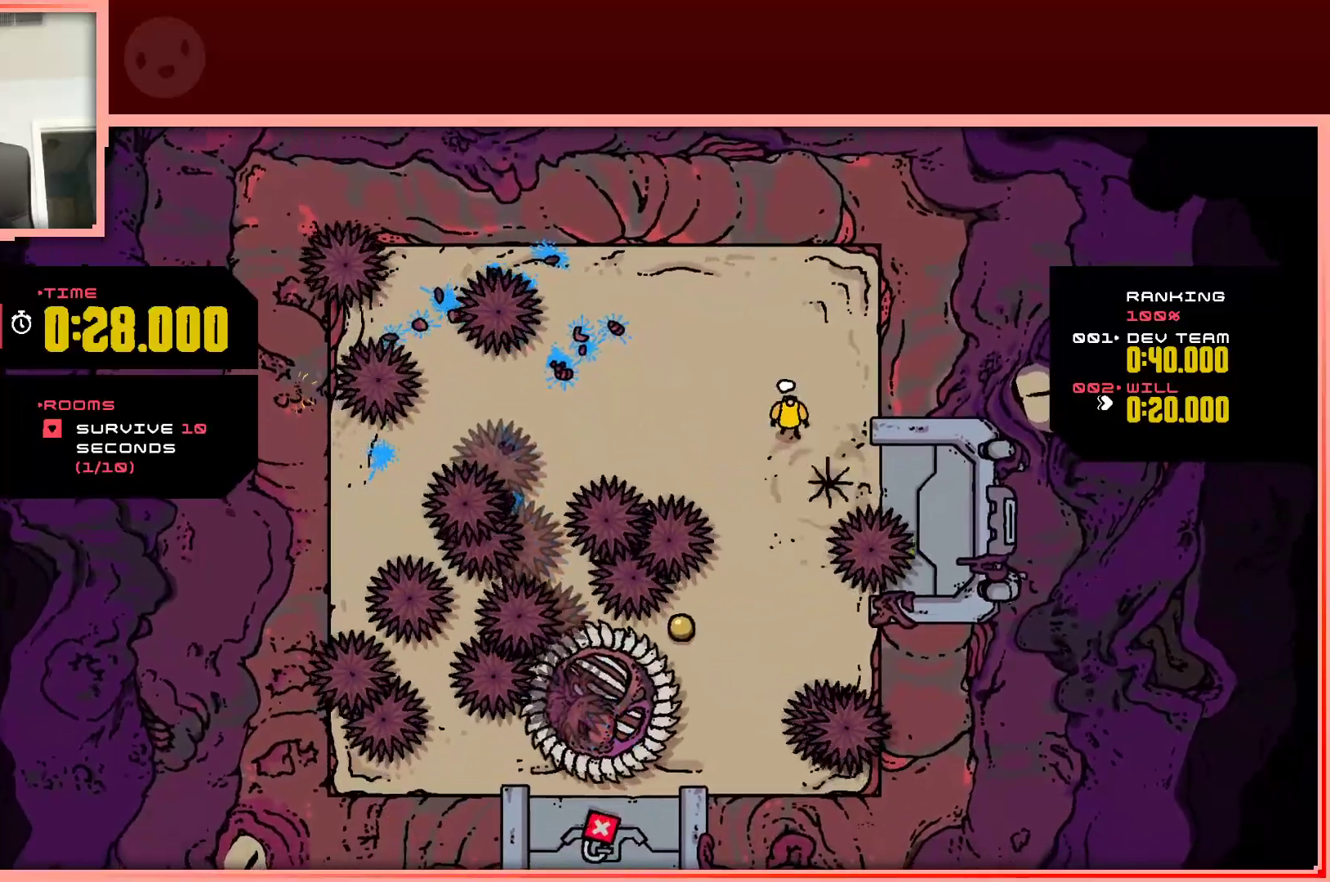
{"keys": [], "events": [[333, "left", "down"], [467, "left", "up"]]}
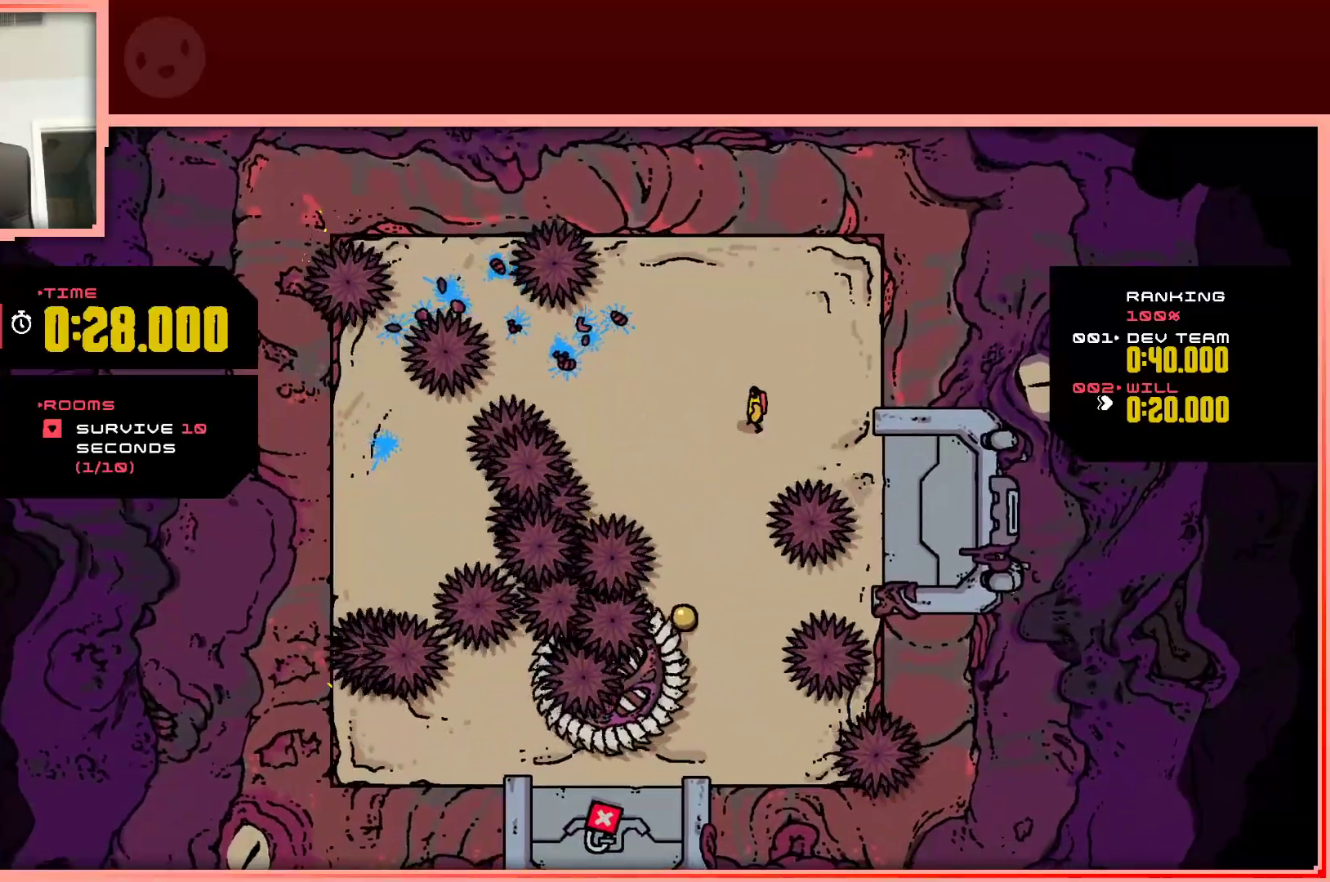
{"keys": ["down"], "events": [[67, "right", "down"], [350, "down", "down"], [433, "right", "up"]]}
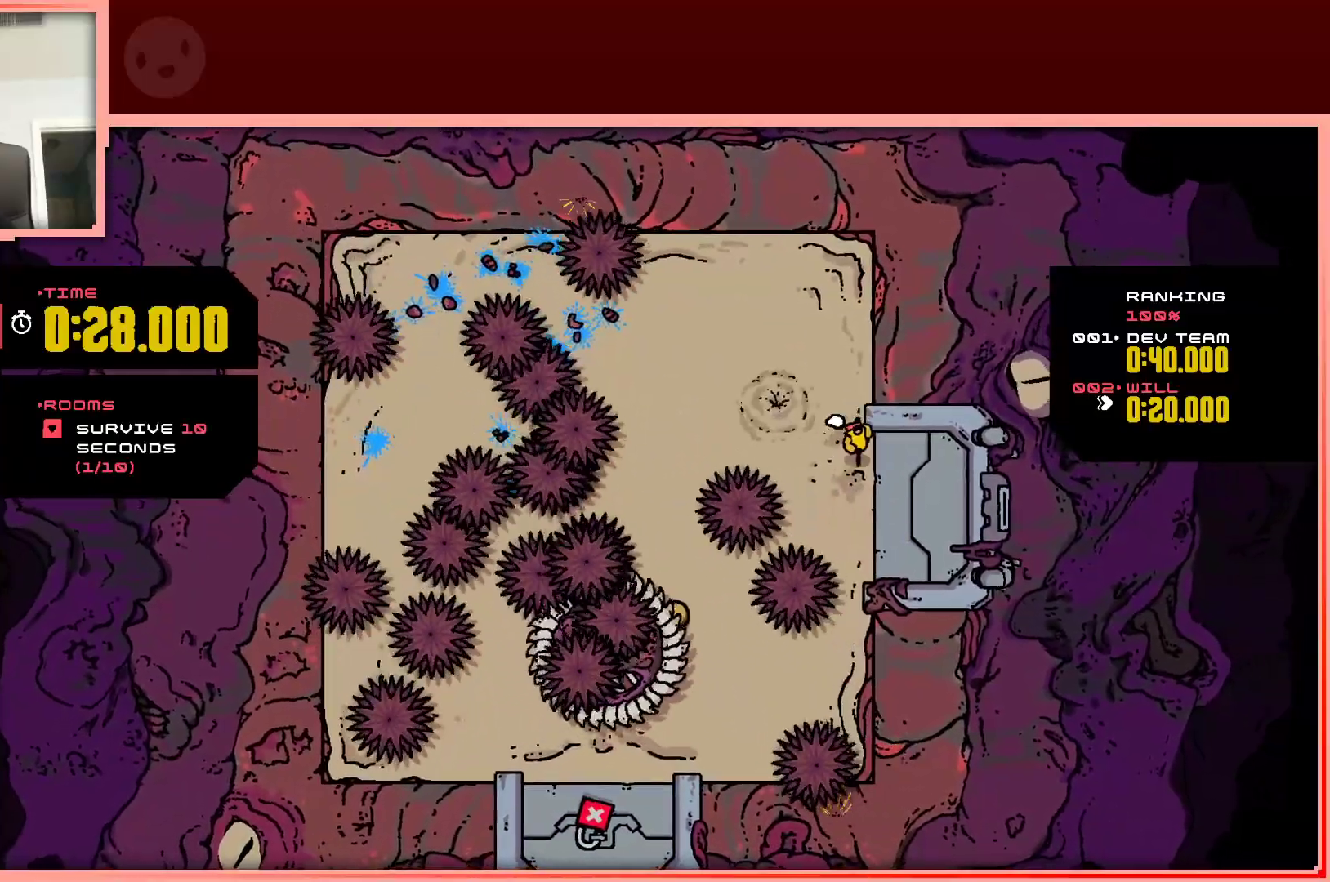
{"keys": ["down"], "events": [[83, "shift", "down"], [450, "shift", "up"]]}
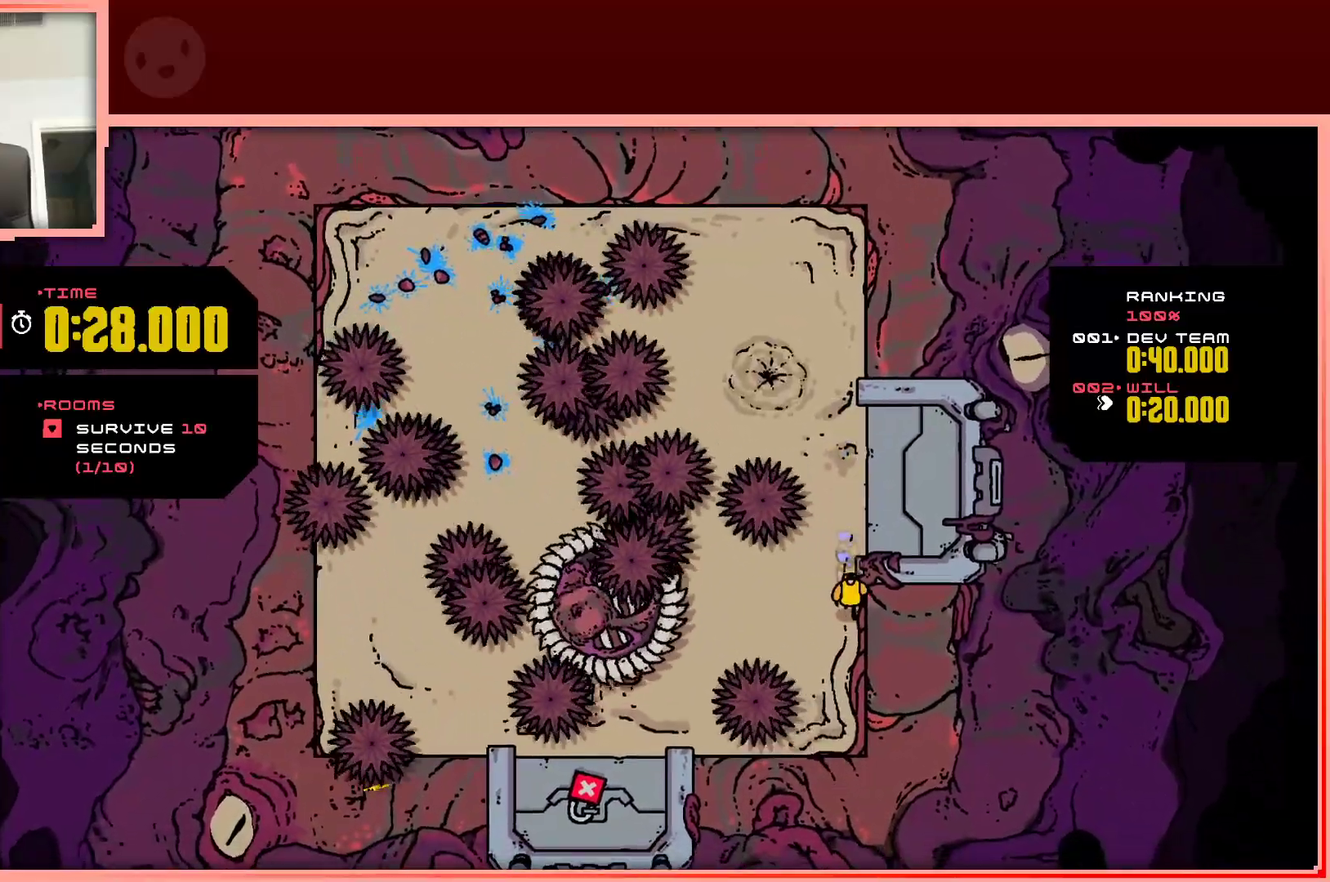
{"keys": ["down"], "events": []}
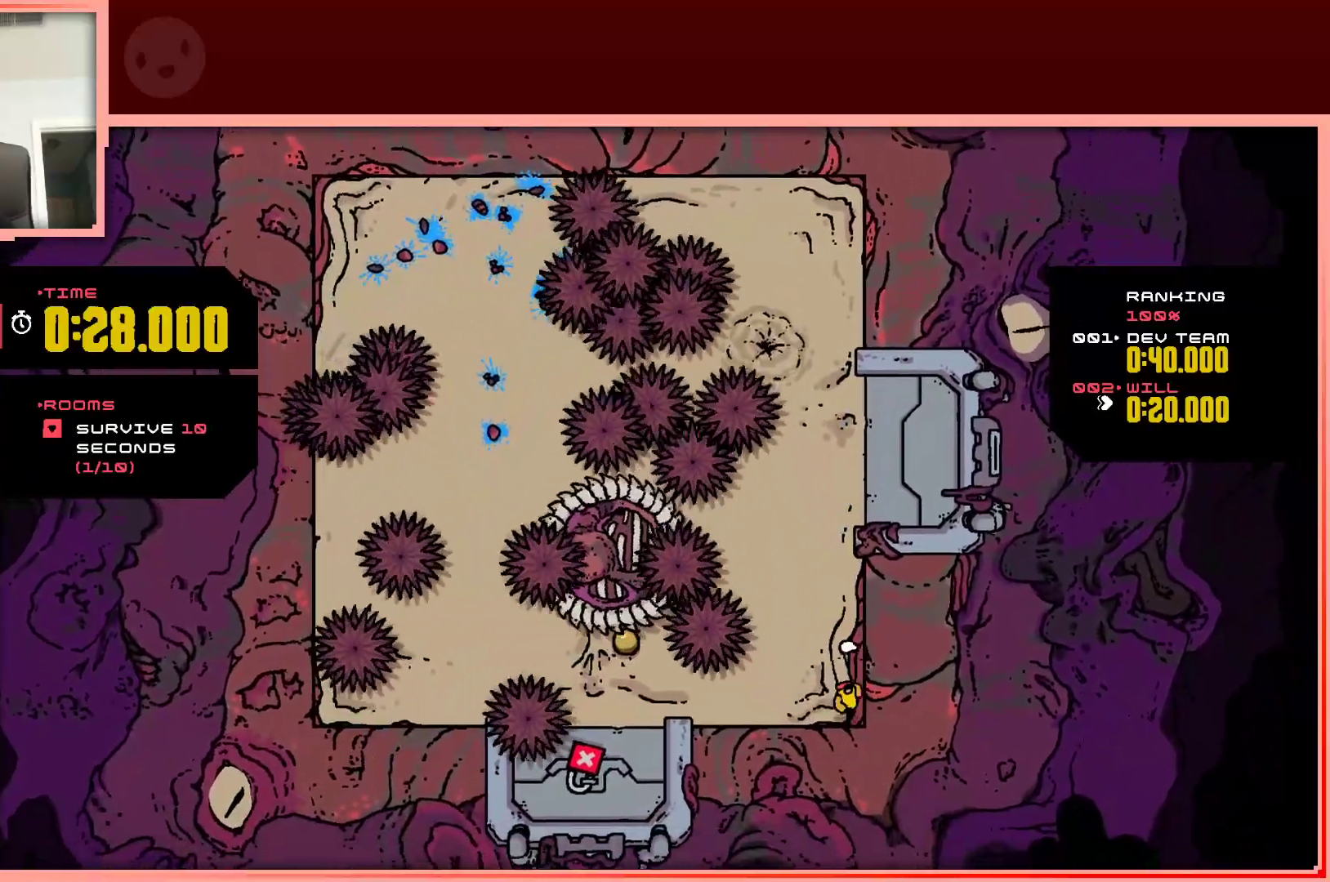
{"keys": ["left"], "events": [[17, "down", "up"], [67, "left", "down"]]}
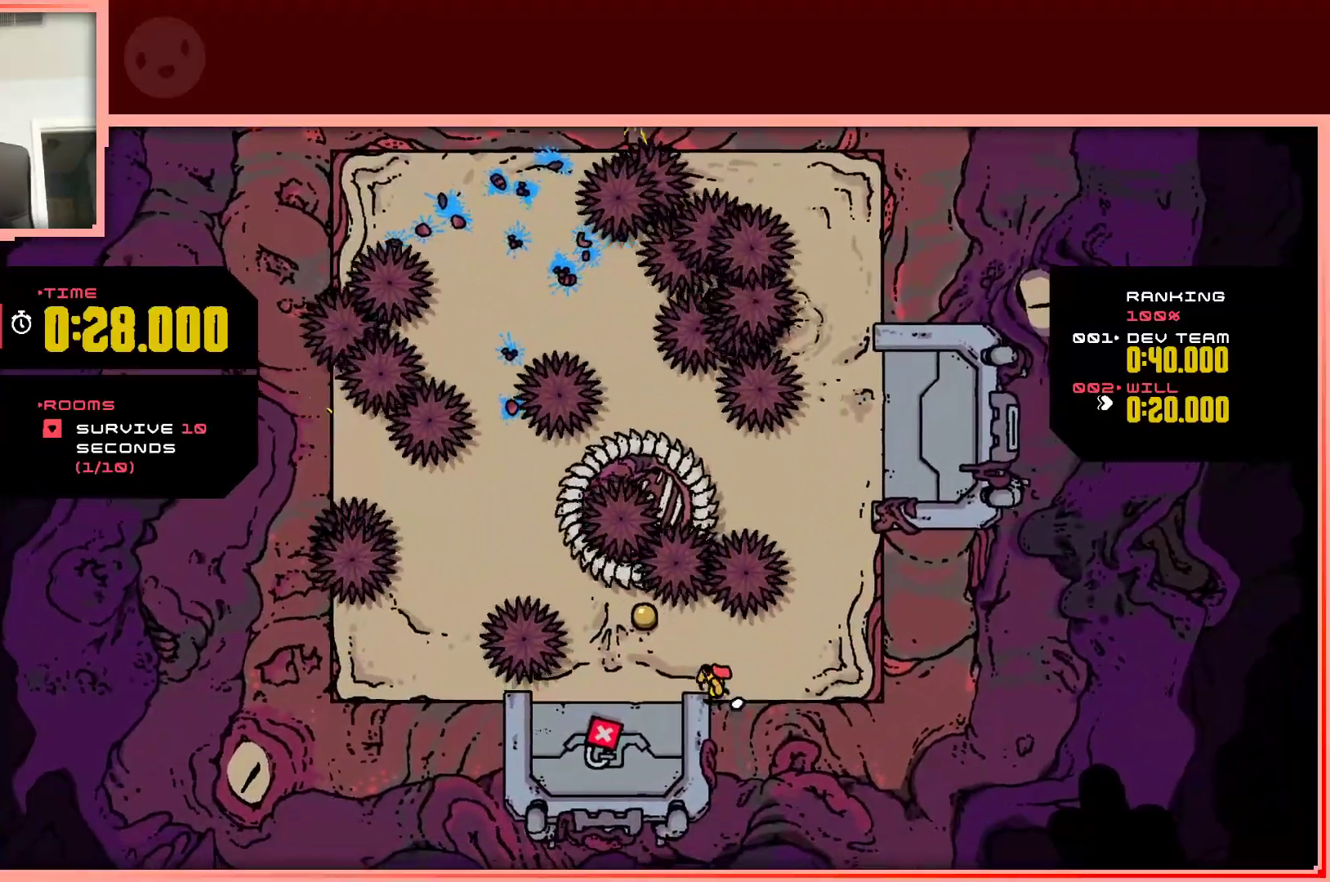
{"keys": [], "events": [[83, "up", "down"], [317, "up", "up"], [367, "left", "up"]]}